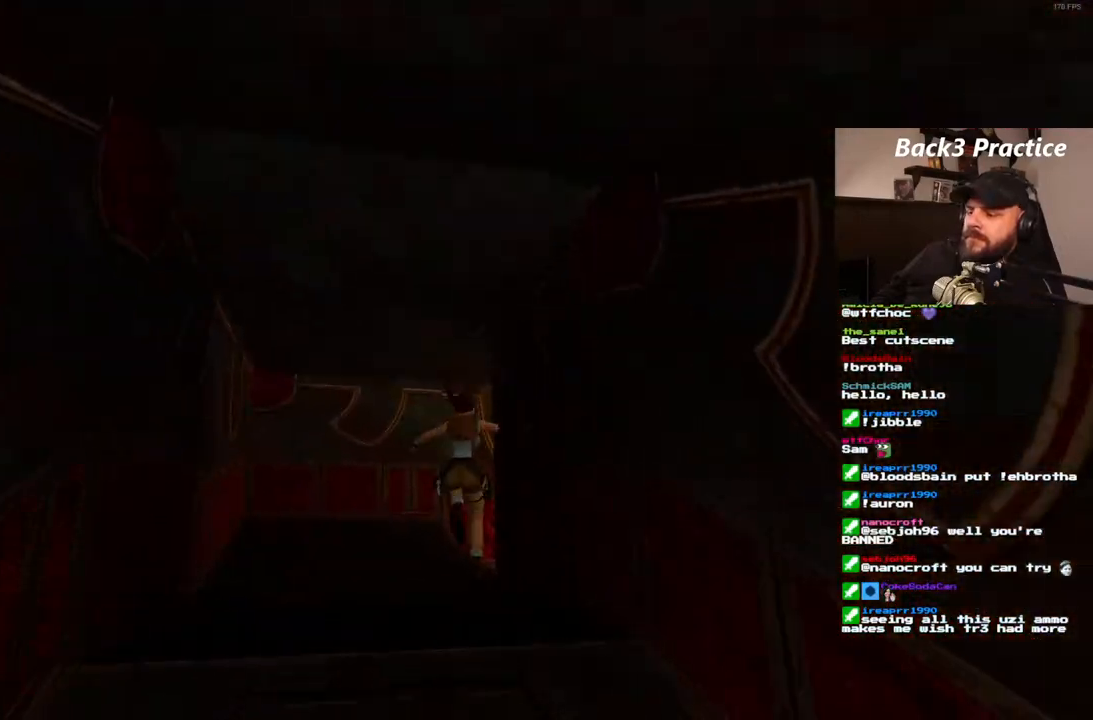
Gameplay with a controller (PlayStation layout); each line is a JSON object with the inputs held at the frame after it. "events" lists button and stick changes between this image and that frame as [ms after this image, input, new state], when the widget could be followed in between. Not read: HOME L3 R3.
{"buttons": ["DPAD_UP"], "left_stick": "center", "right_stick": "center", "events": [[500, "DPAD_RIGHT", "up"]]}
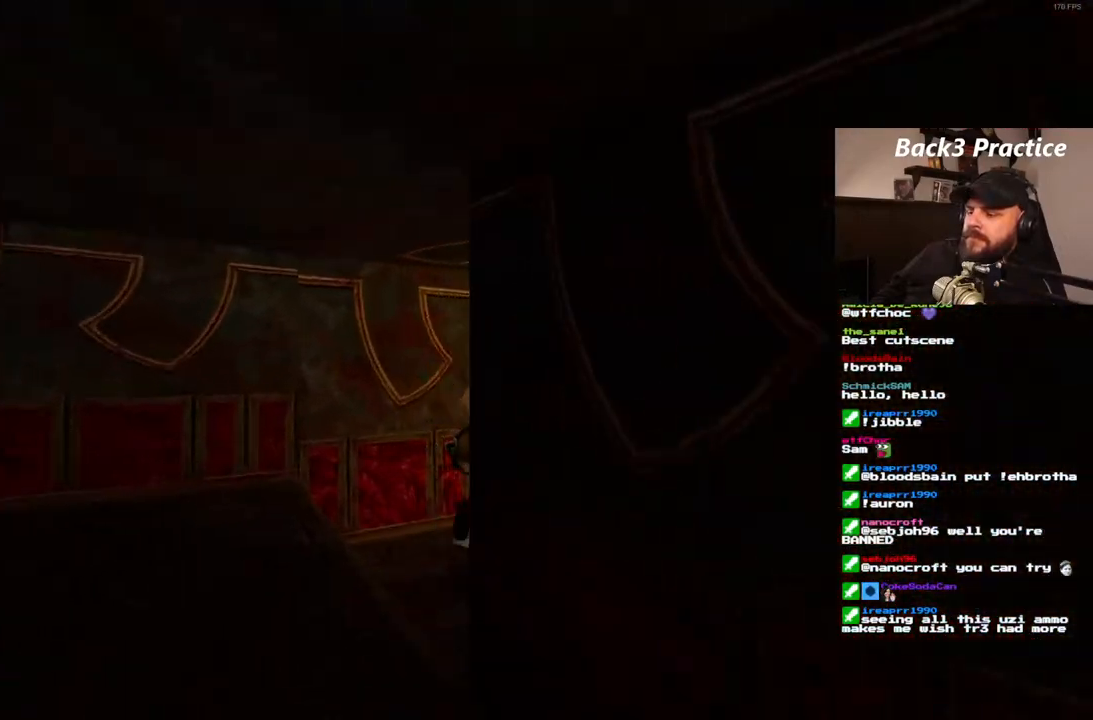
{"buttons": ["CROSS"], "left_stick": "center", "right_stick": "center", "events": [[167, "DPAD_UP", "up"], [500, "CROSS", "down"]]}
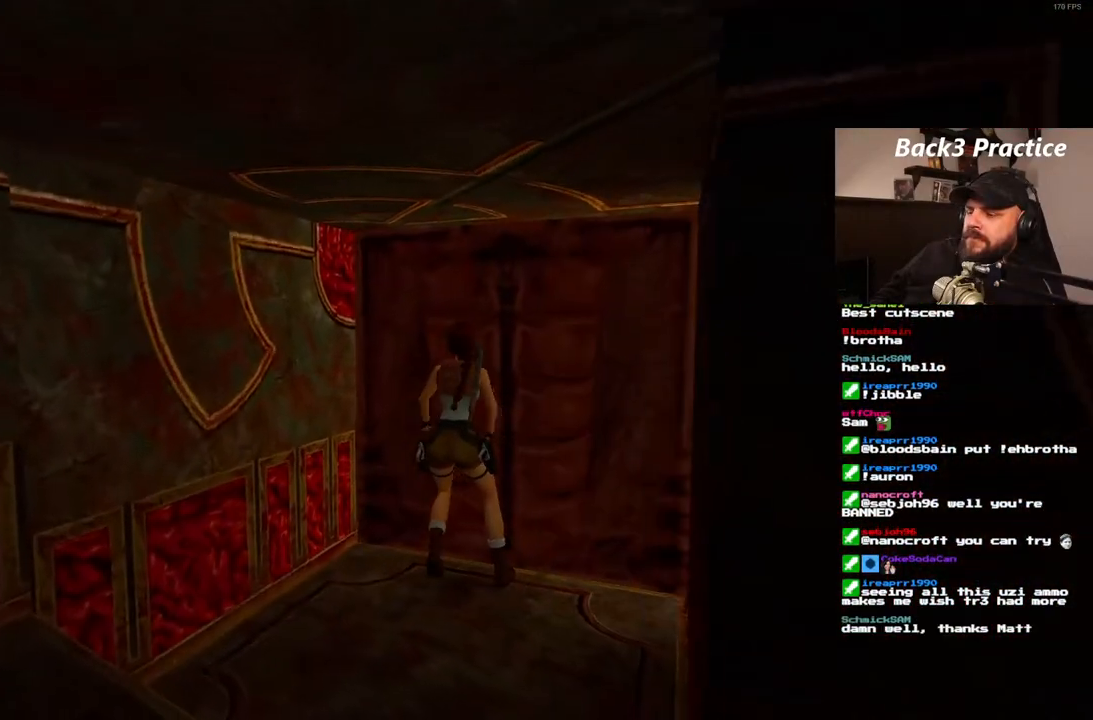
{"buttons": ["CROSS"], "left_stick": "center", "right_stick": "center", "events": []}
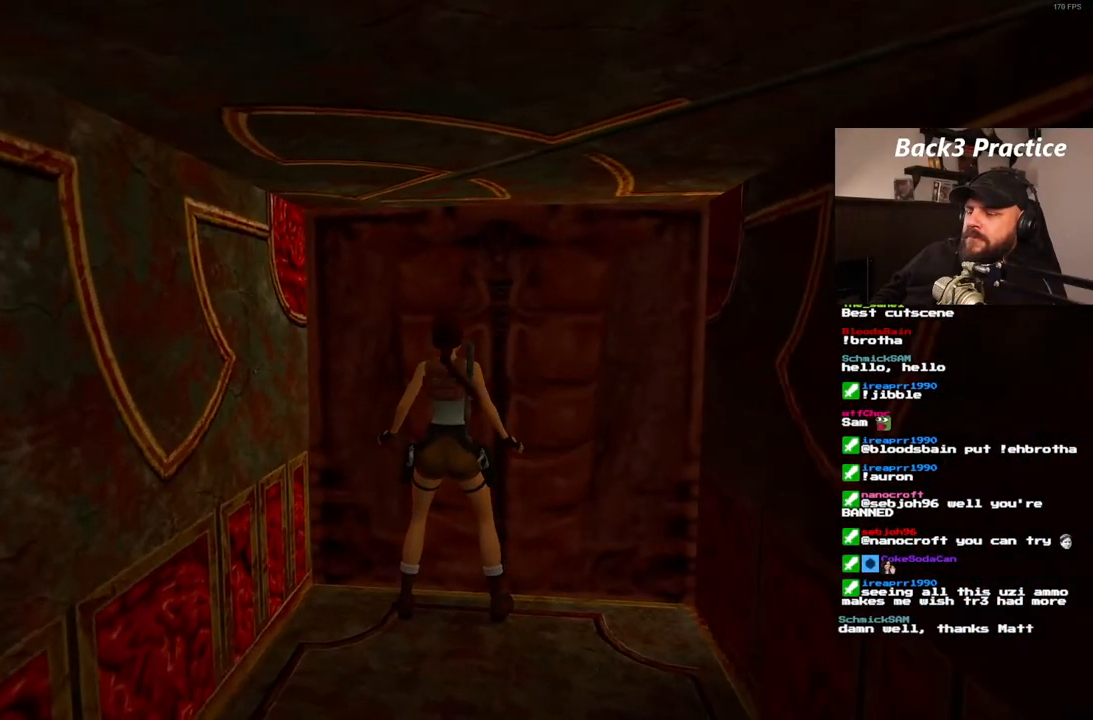
{"buttons": ["CROSS"], "left_stick": "center", "right_stick": "center", "events": [[283, "DPAD_UP", "down"], [467, "DPAD_UP", "up"]]}
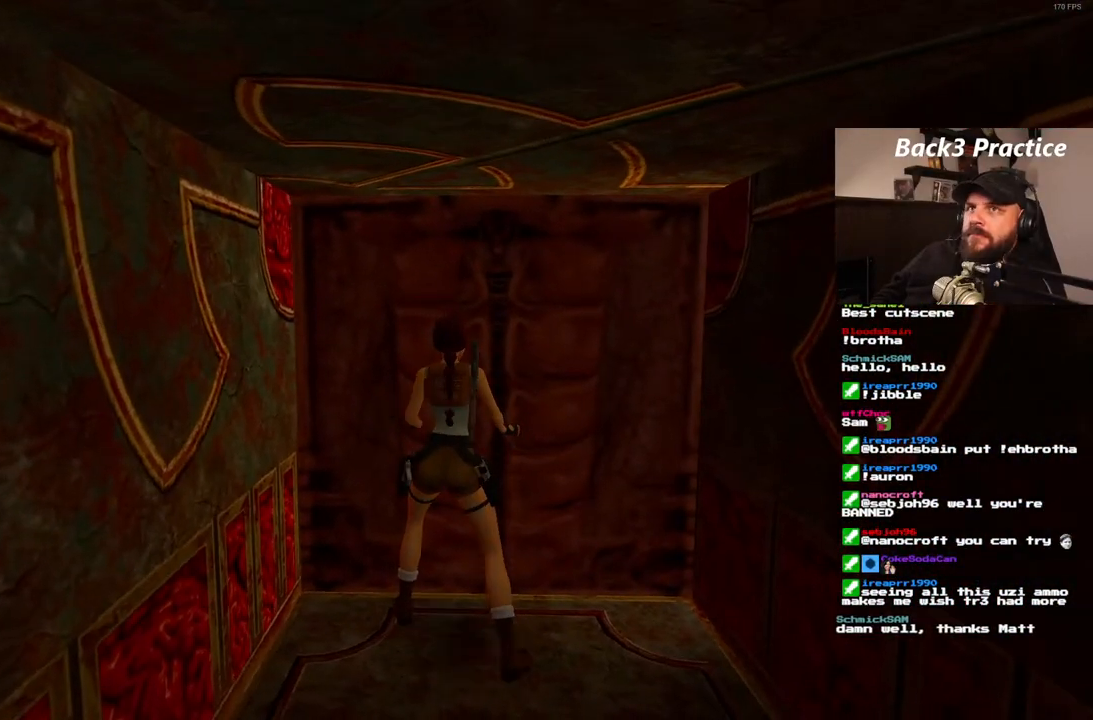
{"buttons": [], "left_stick": "center", "right_stick": "center", "events": [[367, "CROSS", "up"]]}
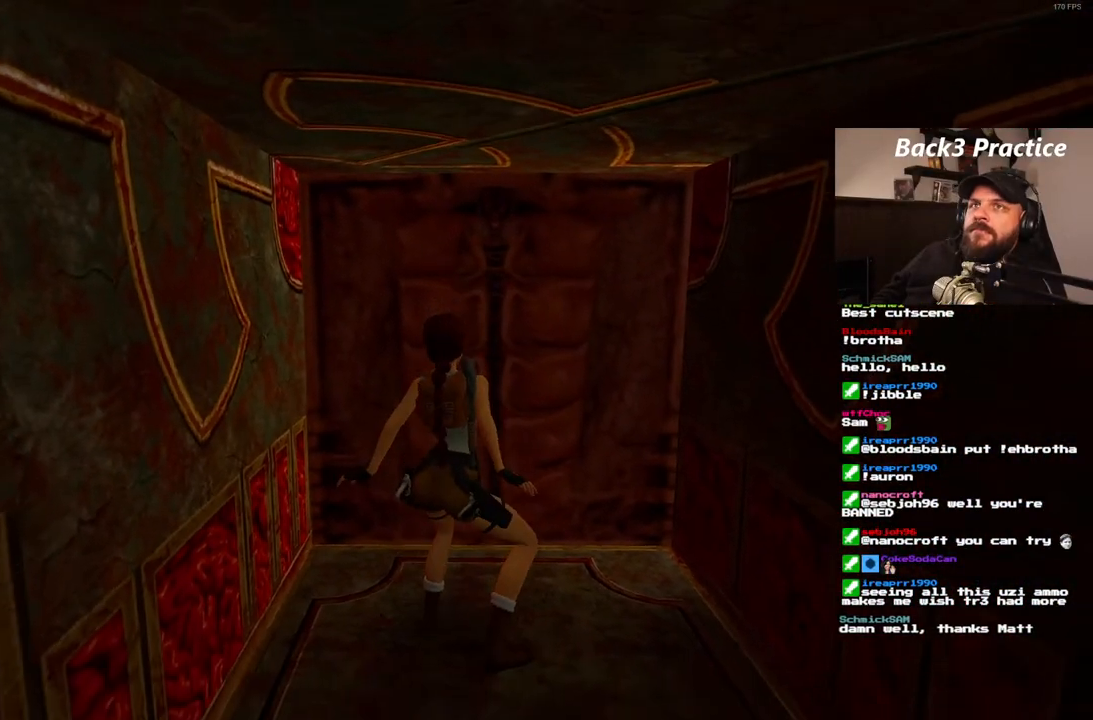
{"buttons": [], "left_stick": "center", "right_stick": "center", "events": []}
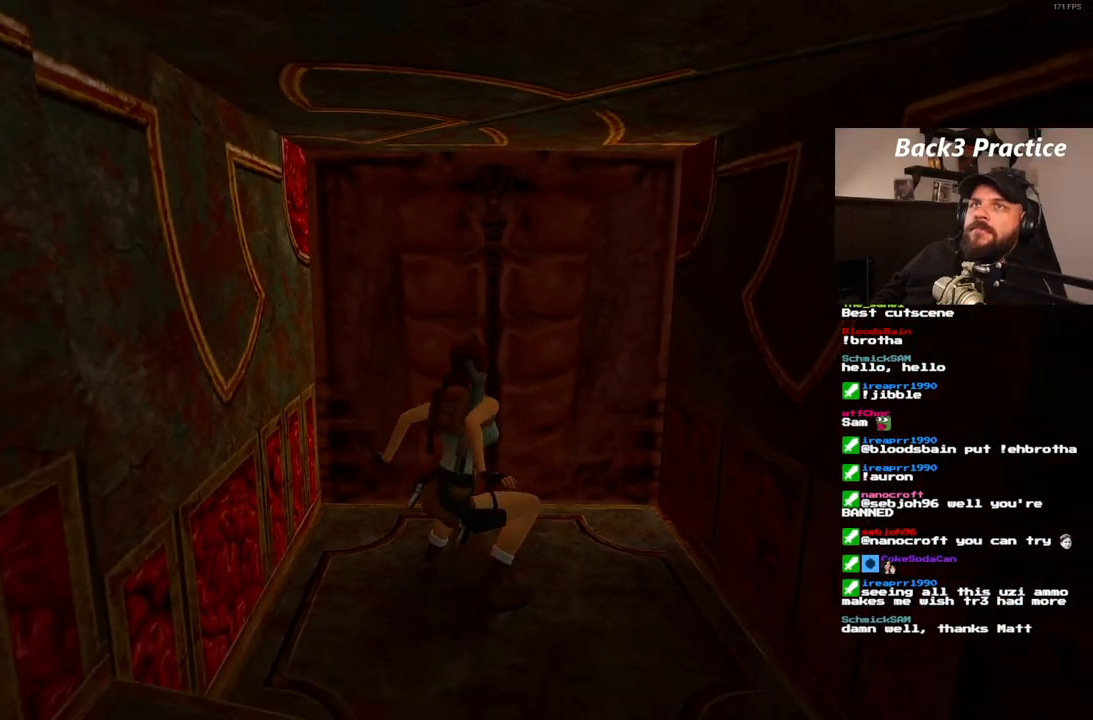
{"buttons": [], "left_stick": "center", "right_stick": "center", "events": []}
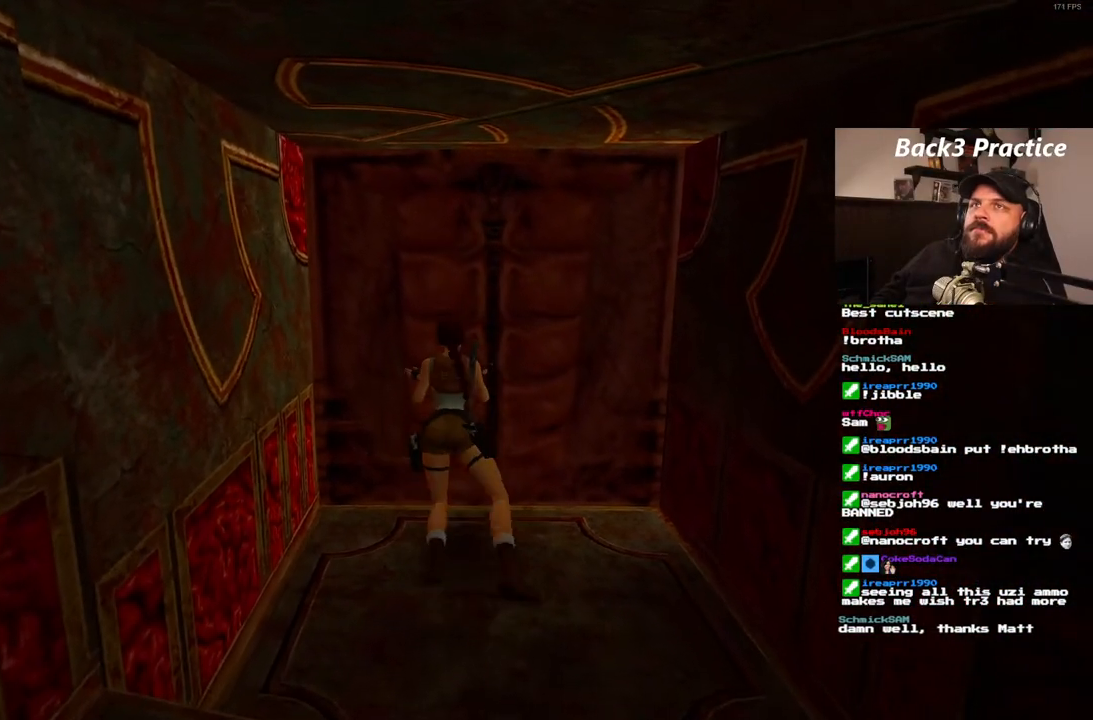
{"buttons": [], "left_stick": "center", "right_stick": "center", "events": []}
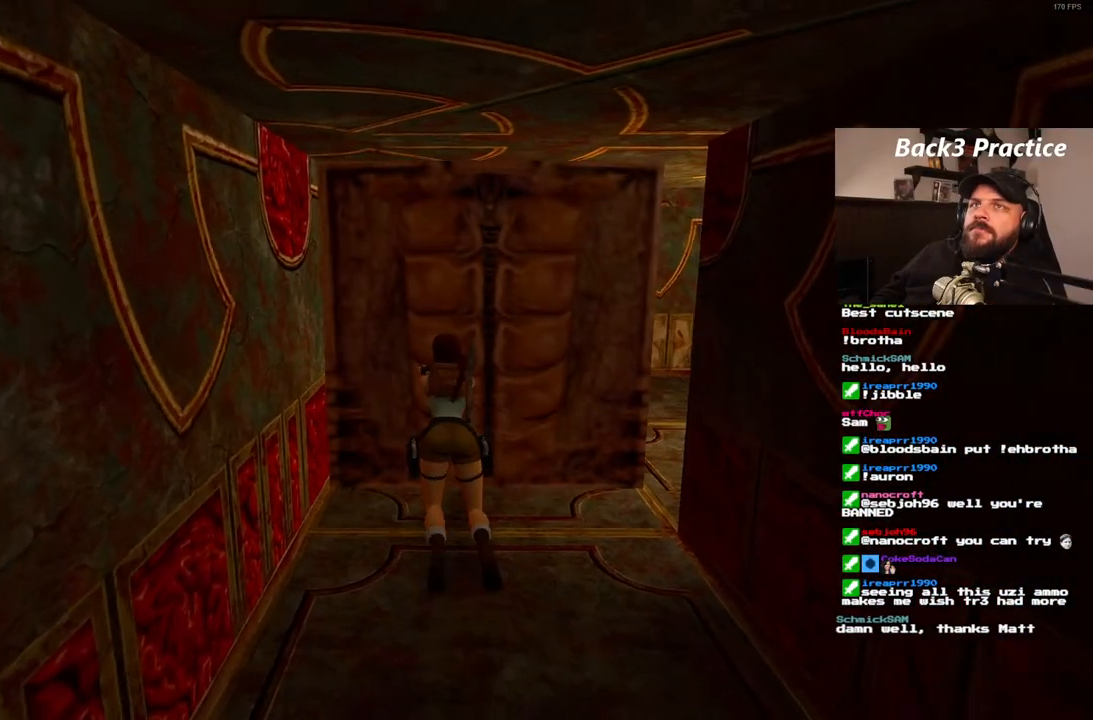
{"buttons": [], "left_stick": "center", "right_stick": "center", "events": []}
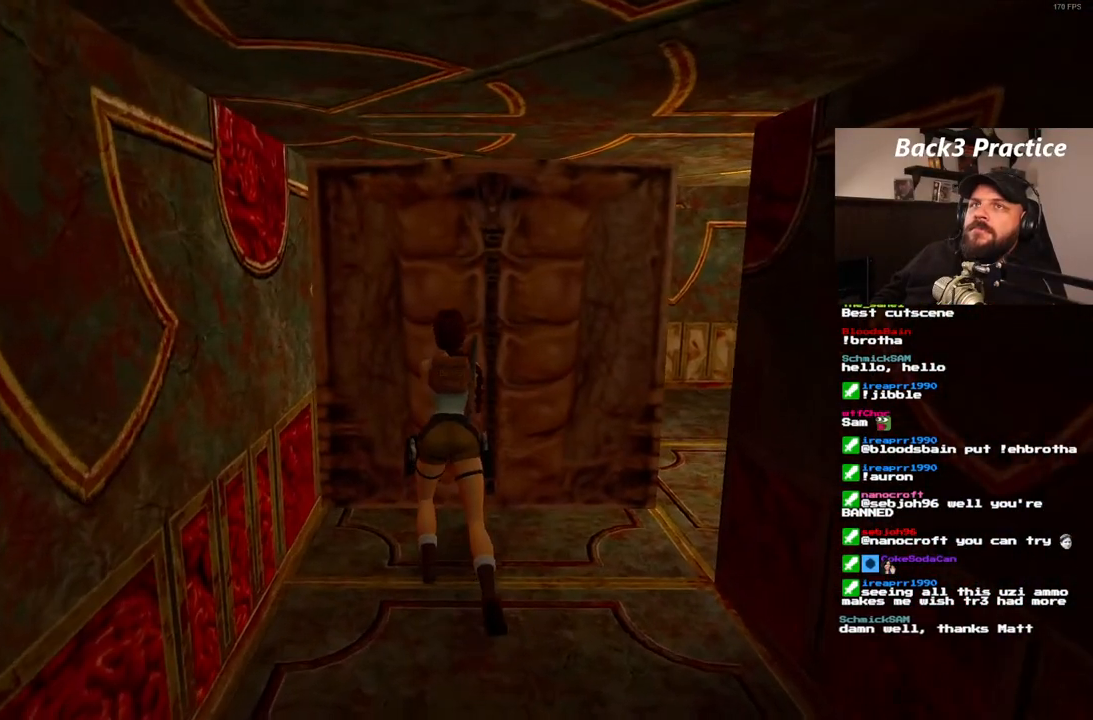
{"buttons": [], "left_stick": "center", "right_stick": "center", "events": []}
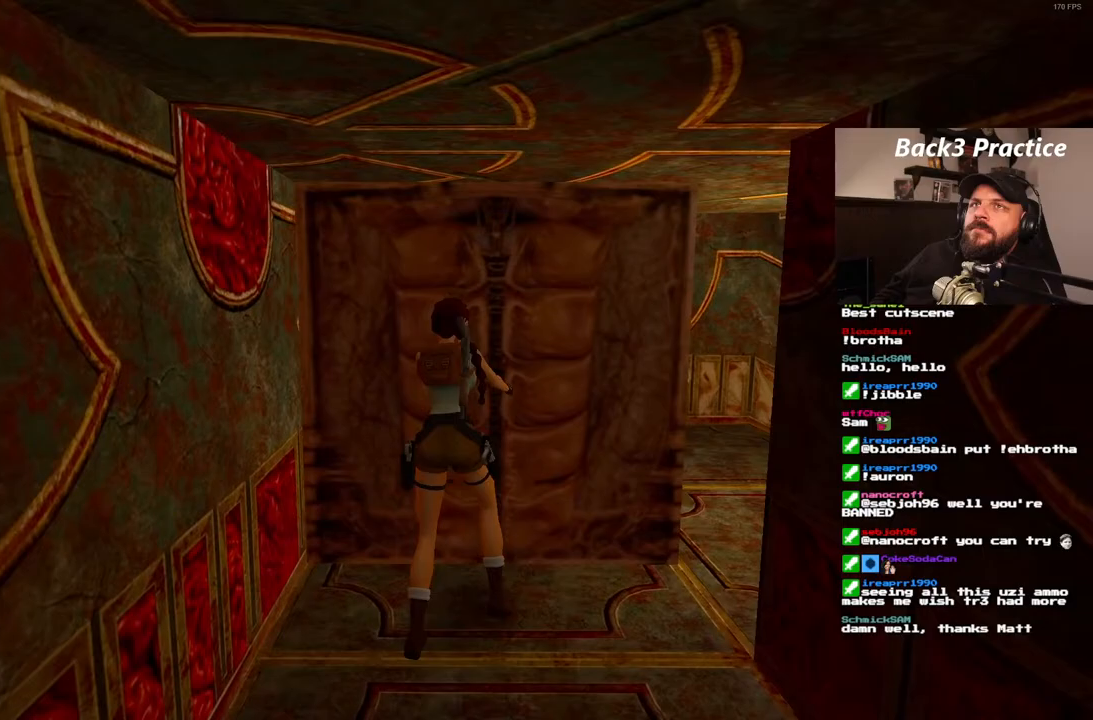
{"buttons": [], "left_stick": "center", "right_stick": "center", "events": []}
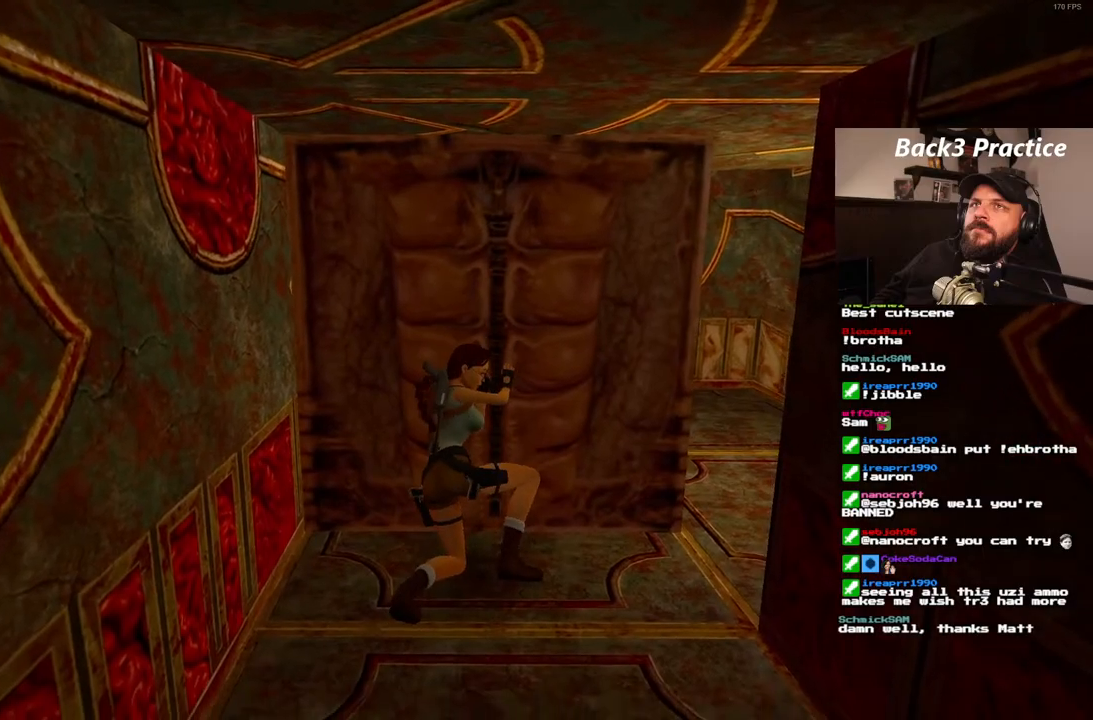
{"buttons": [], "left_stick": "center", "right_stick": "center", "events": []}
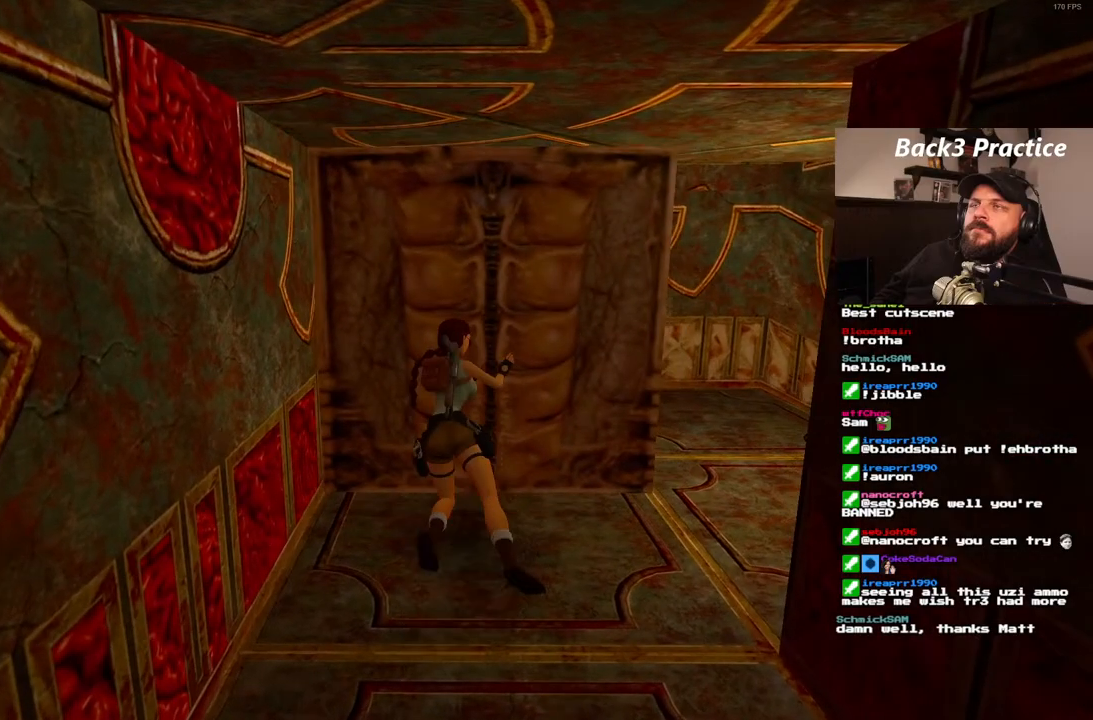
{"buttons": [], "left_stick": "center", "right_stick": "center", "events": []}
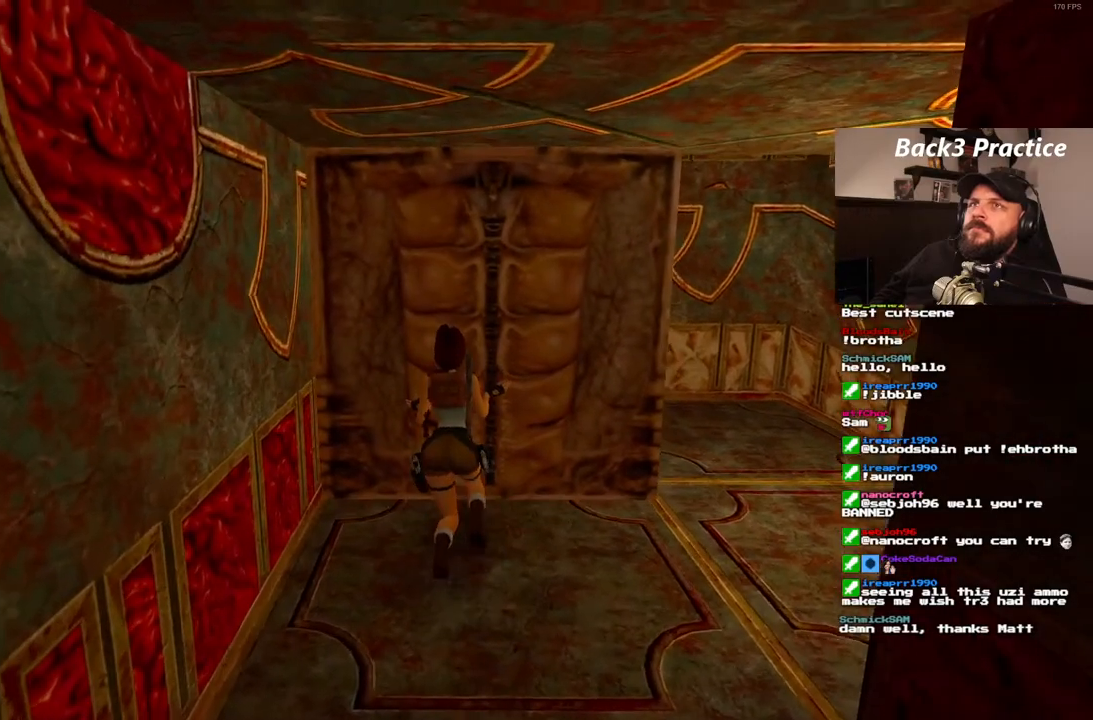
{"buttons": [], "left_stick": "center", "right_stick": "center", "events": []}